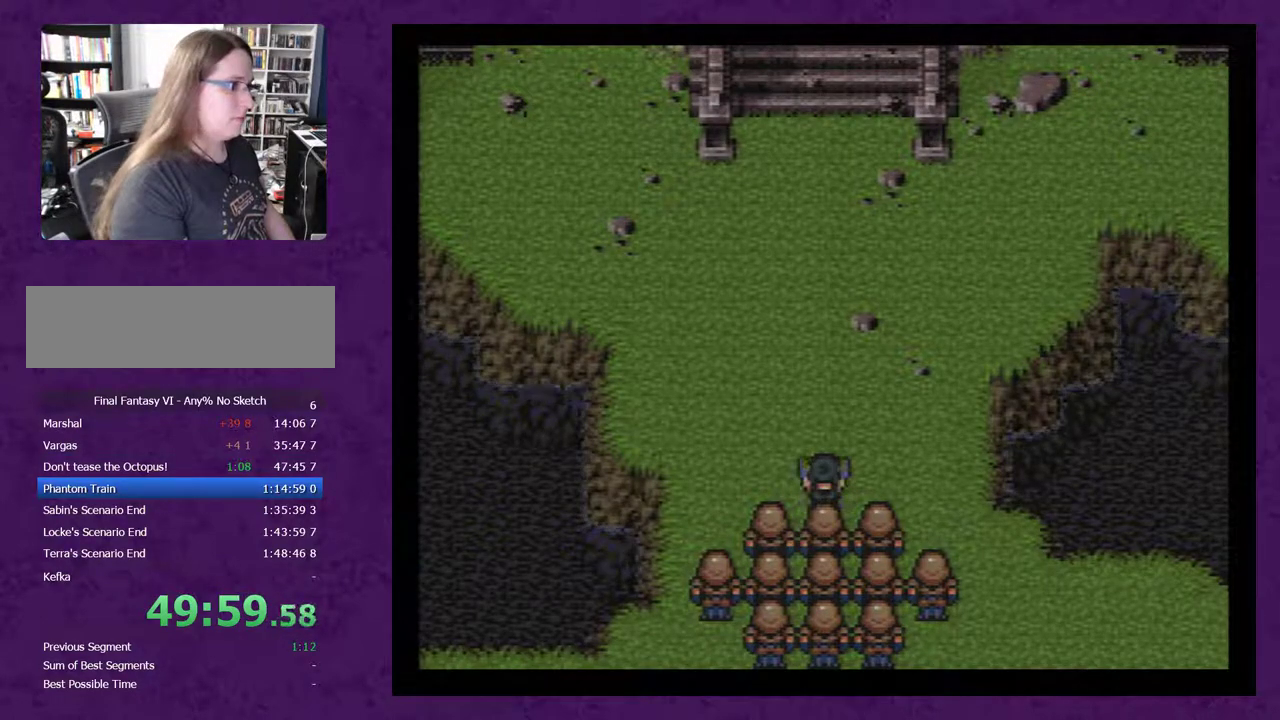
Gameplay with a controller (Nintendo layout); each line is a JSON object with the inputs held at the frame after it. "events" lists button and stick changes between this image and that frame as [ms after this image, input, new state], when the widget could be followed in between. Not read: L3 R3.
{"buttons": [], "events": [[33, "A", "up"], [100, "A", "down"], [200, "A", "up"], [250, "A", "down"], [317, "A", "up"], [433, "A", "down"], [500, "A", "up"]]}
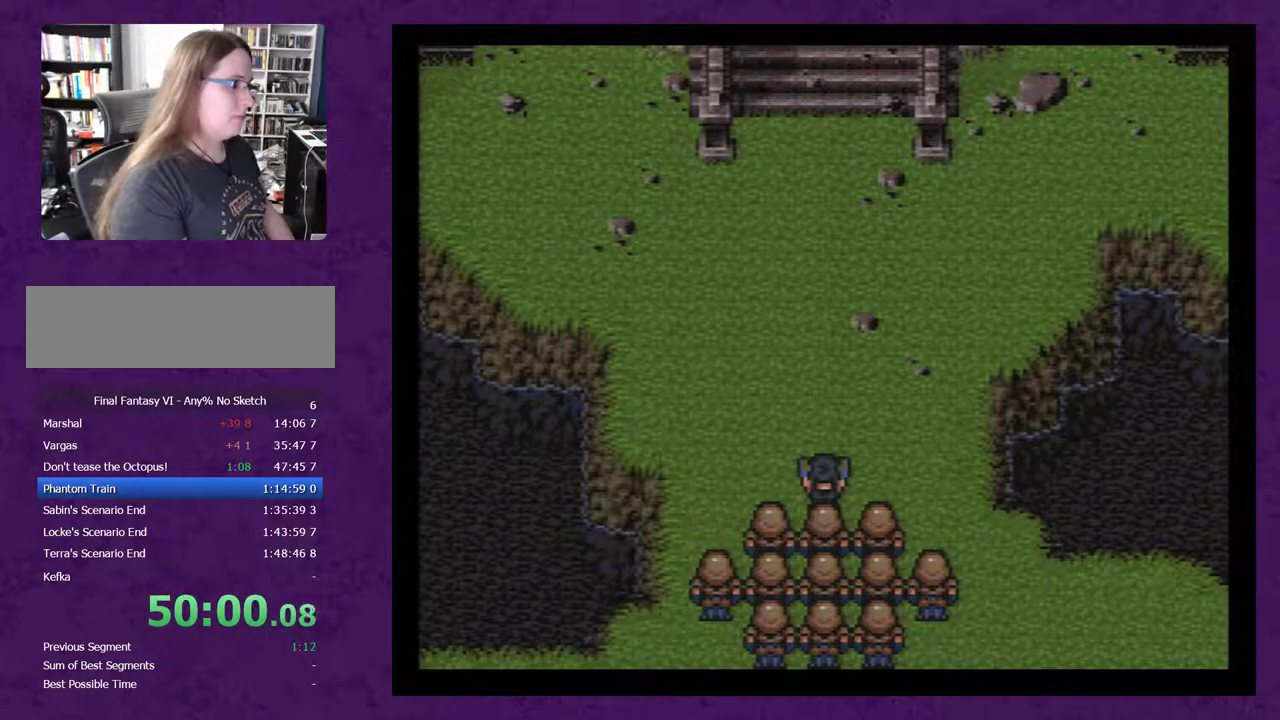
{"buttons": [], "events": [[100, "A", "down"], [167, "A", "up"], [250, "A", "down"], [317, "A", "up"], [400, "A", "down"], [500, "A", "up"]]}
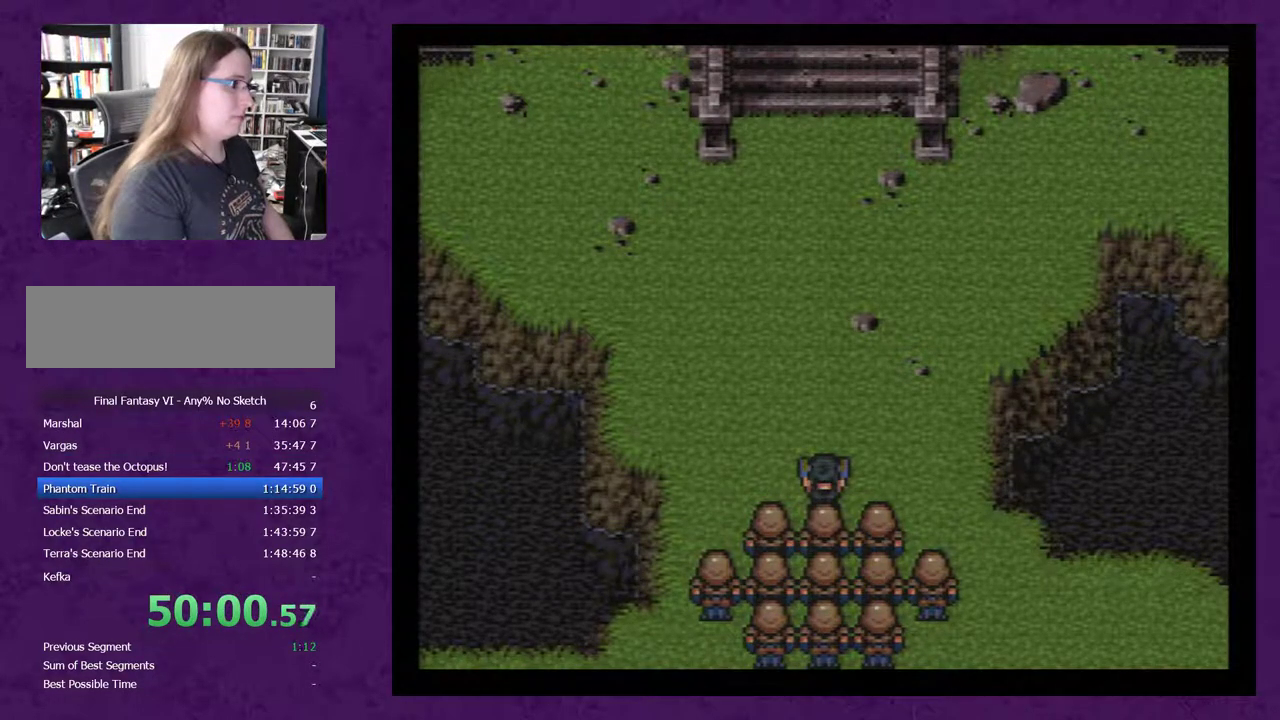
{"buttons": [], "events": [[100, "A", "down"], [150, "A", "up"], [217, "A", "down"], [300, "A", "up"], [400, "A", "down"], [467, "A", "up"]]}
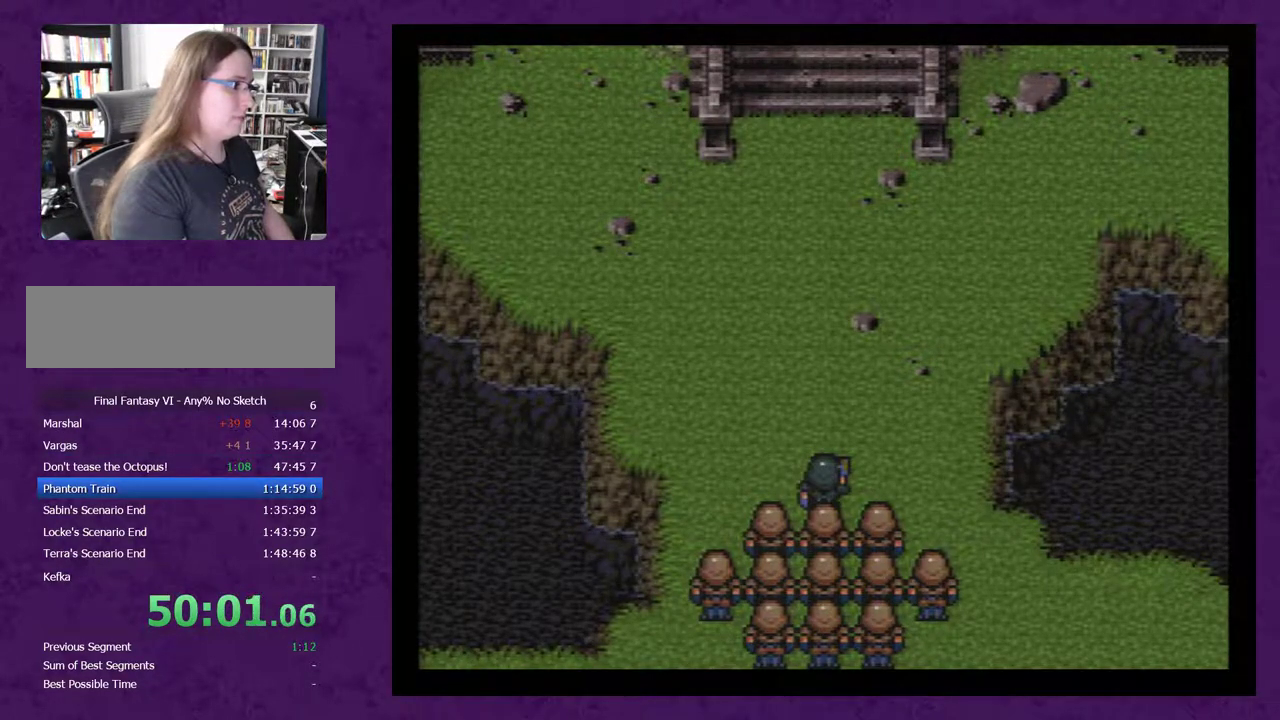
{"buttons": [], "events": [[217, "A", "down"], [300, "A", "up"], [367, "A", "down"], [450, "A", "up"]]}
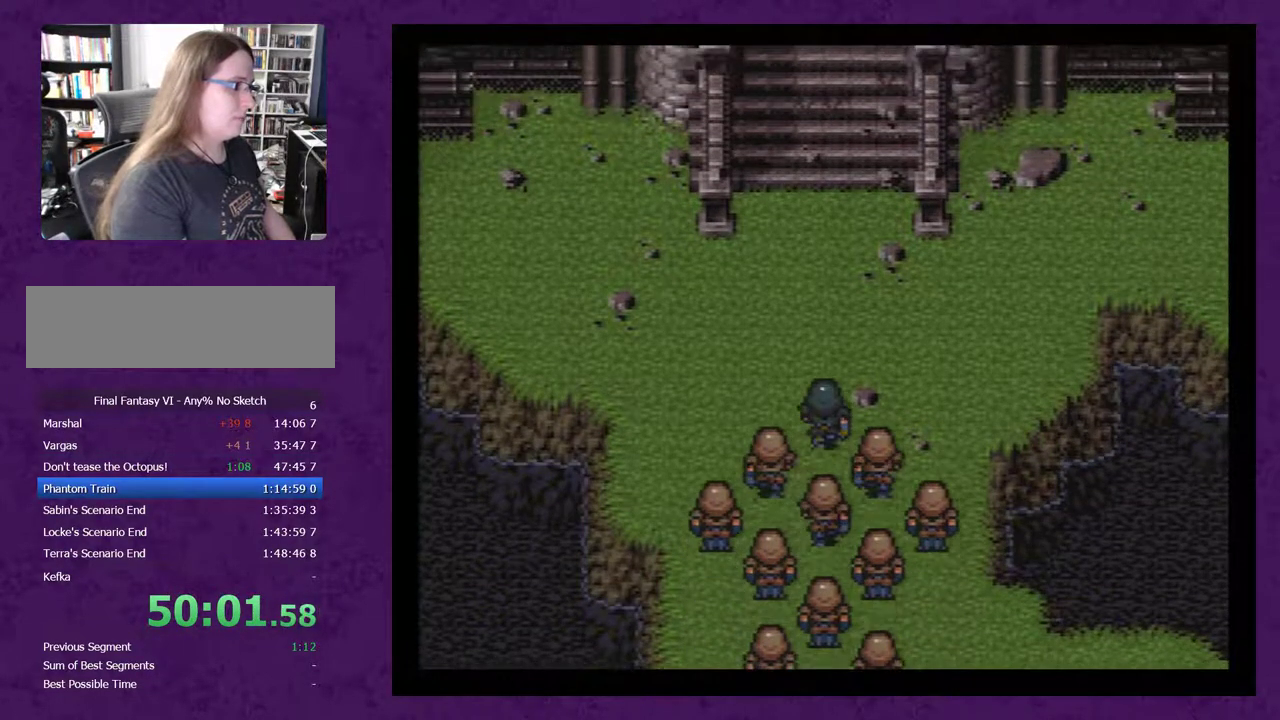
{"buttons": [], "events": [[17, "A", "down"], [133, "A", "up"], [350, "A", "down"], [417, "A", "up"]]}
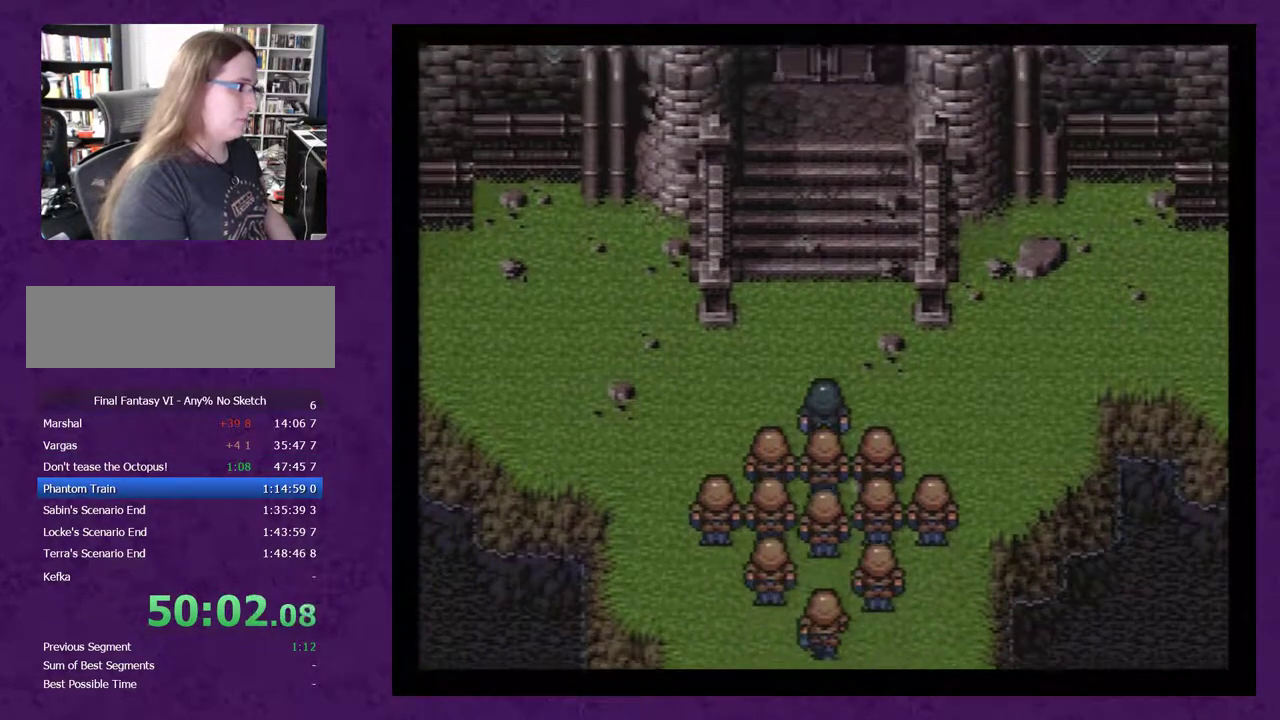
{"buttons": ["A"], "events": [[17, "A", "down"], [100, "A", "up"], [200, "A", "down"], [283, "A", "up"], [350, "A", "down"], [450, "A", "up"], [500, "A", "down"]]}
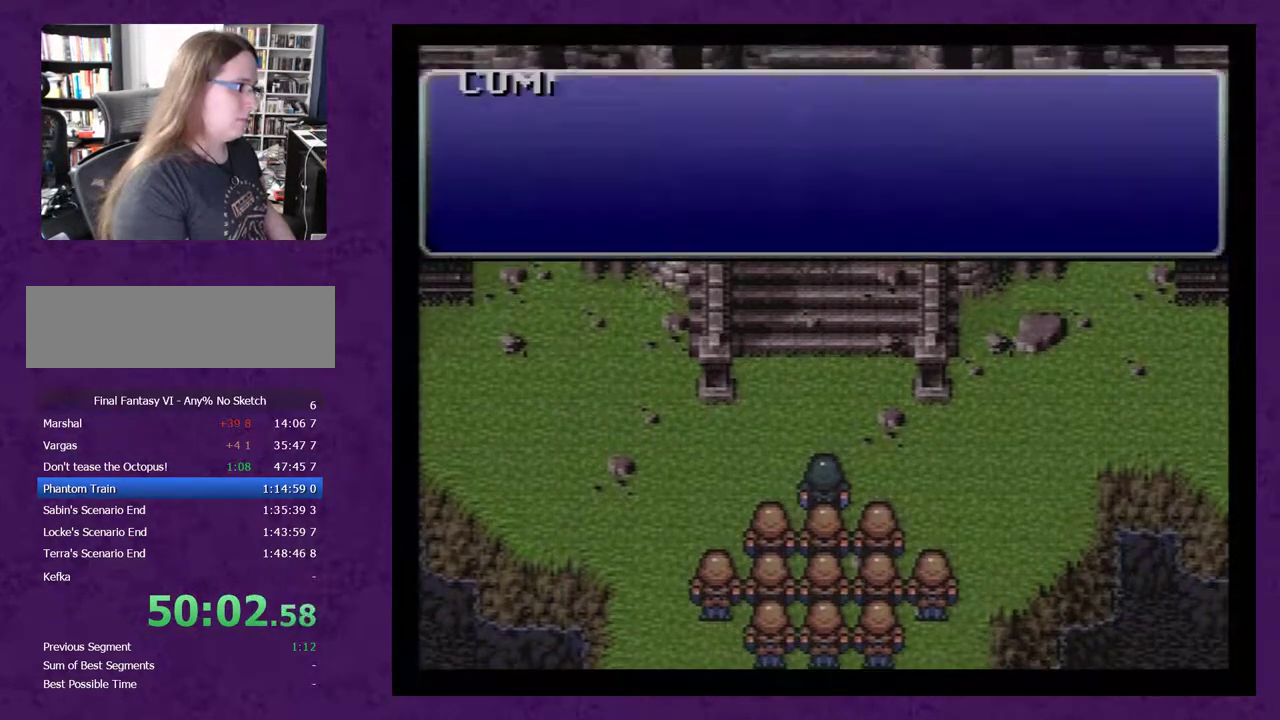
{"buttons": ["A"], "events": [[100, "A", "up"], [167, "A", "down"], [250, "A", "up"], [317, "A", "down"], [383, "A", "up"], [467, "A", "down"]]}
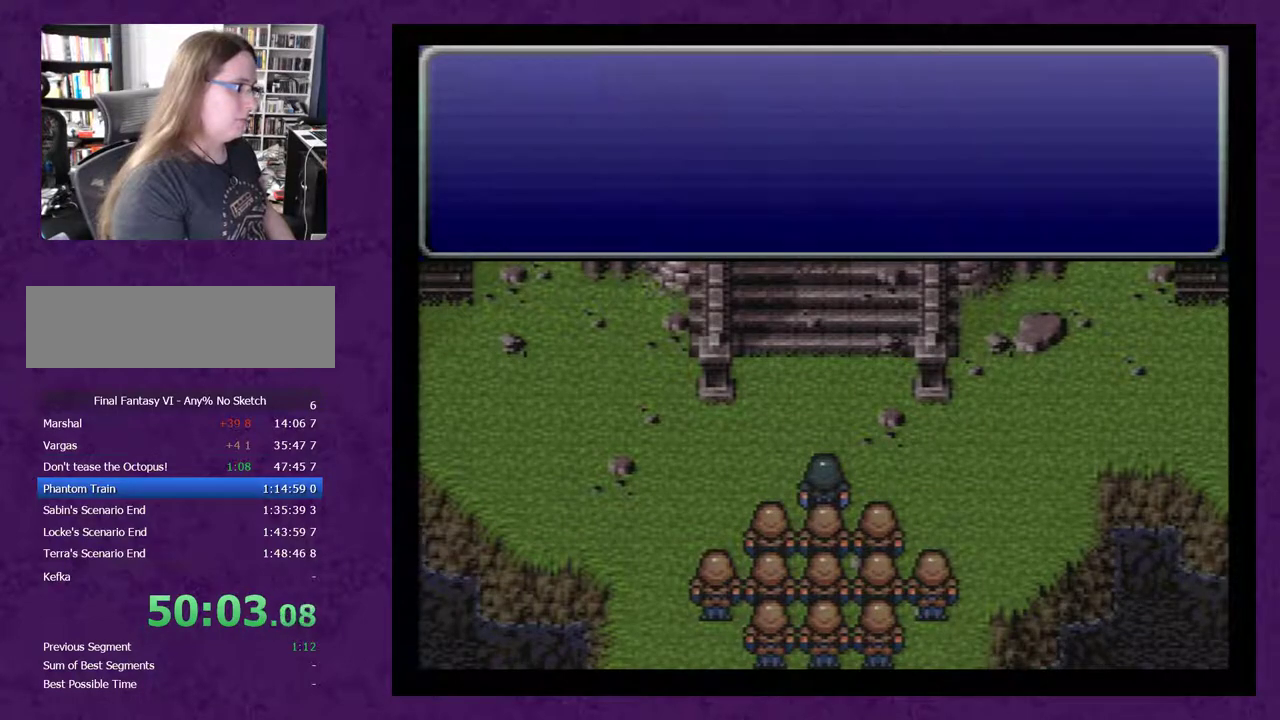
{"buttons": ["A"], "events": [[67, "A", "up"], [150, "A", "down"], [217, "A", "up"], [317, "A", "down"], [367, "A", "up"], [467, "A", "down"]]}
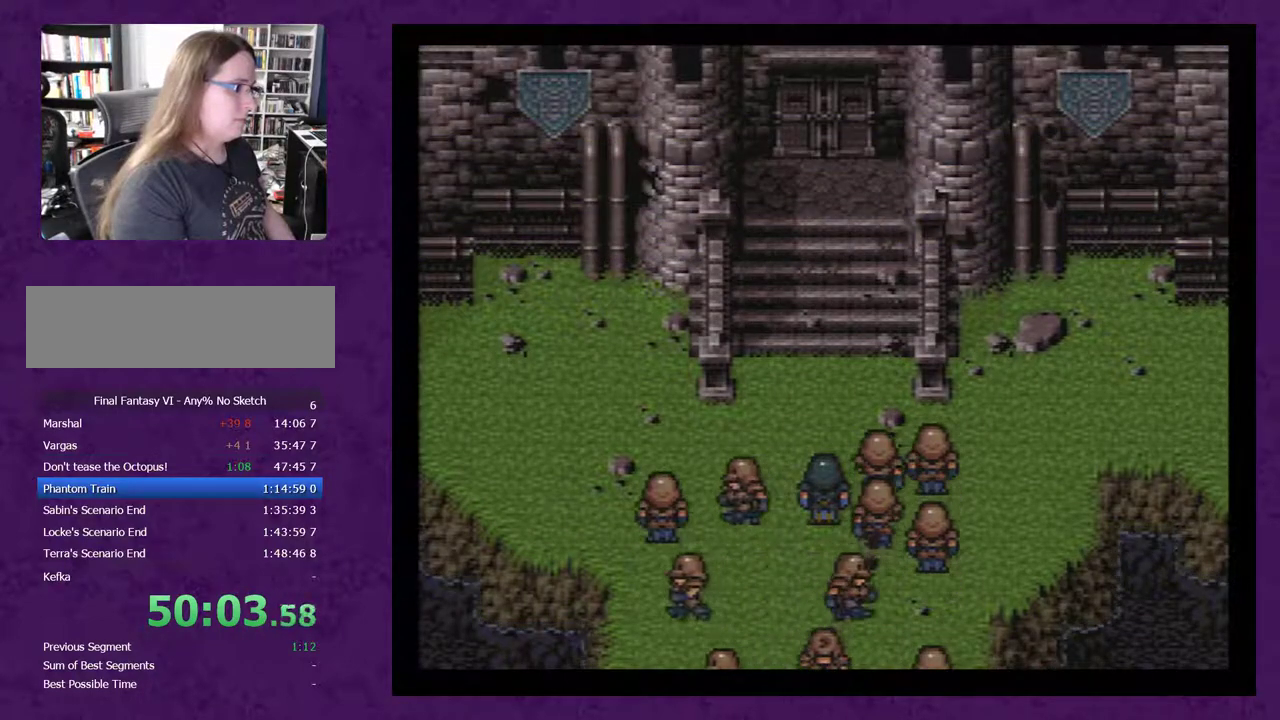
{"buttons": ["A"], "events": [[33, "A", "up"], [117, "A", "down"], [217, "A", "up"], [300, "A", "down"], [367, "A", "up"], [450, "A", "down"]]}
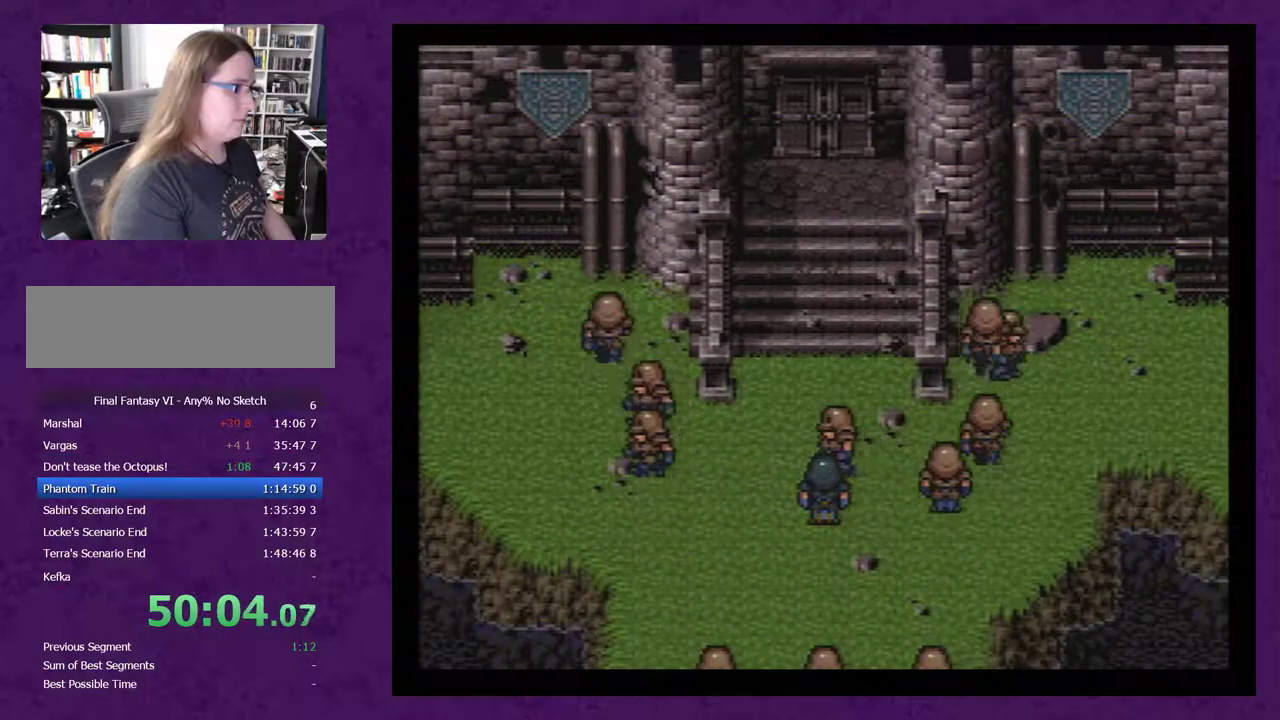
{"buttons": [], "events": [[50, "A", "up"], [150, "A", "down"], [233, "A", "up"], [300, "A", "down"], [383, "A", "up"]]}
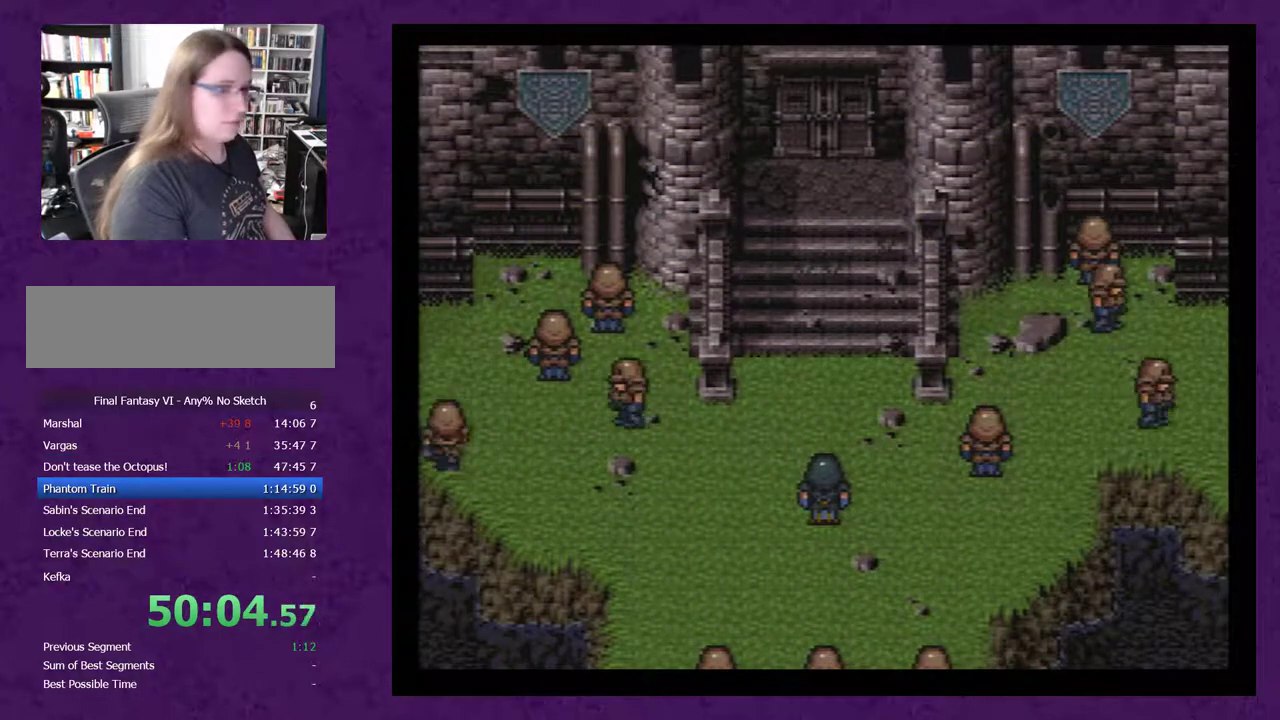
{"buttons": [], "events": [[50, "A", "down"], [167, "A", "up"], [233, "A", "down"], [300, "A", "up"], [367, "A", "down"], [450, "A", "up"]]}
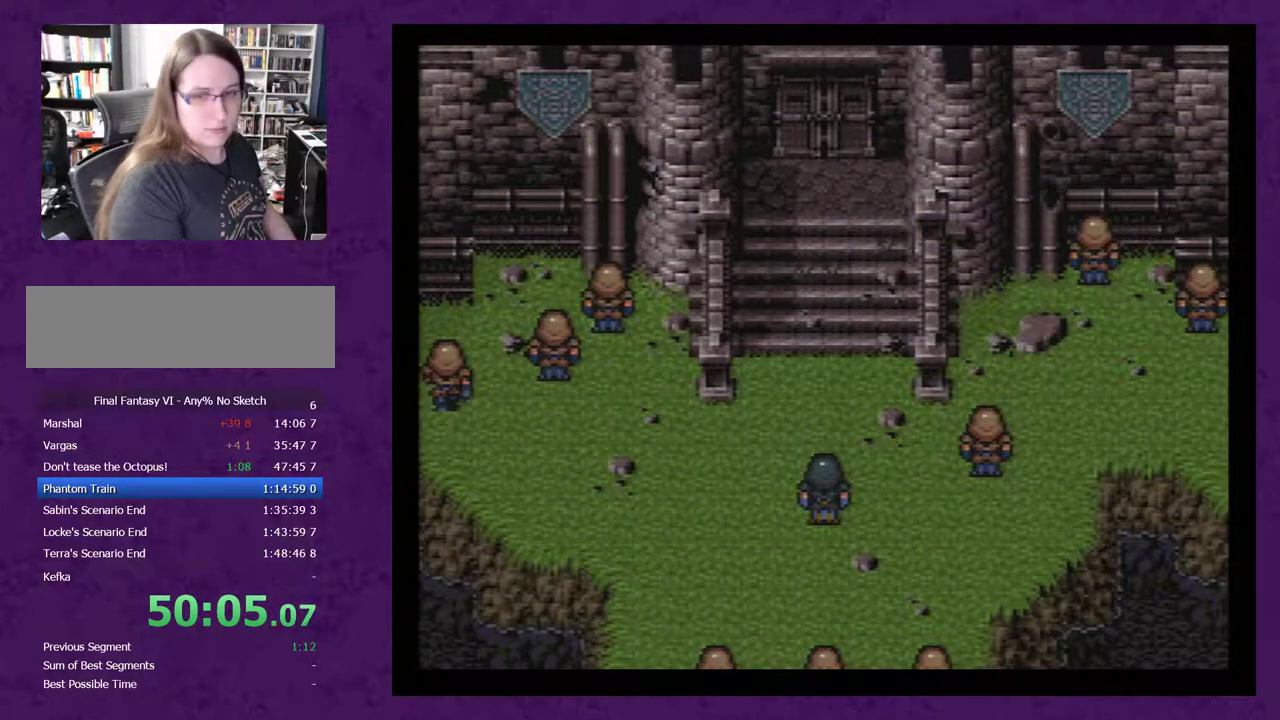
{"buttons": ["A"], "events": [[17, "A", "down"], [117, "A", "up"], [300, "A", "down"], [383, "A", "up"], [450, "A", "down"]]}
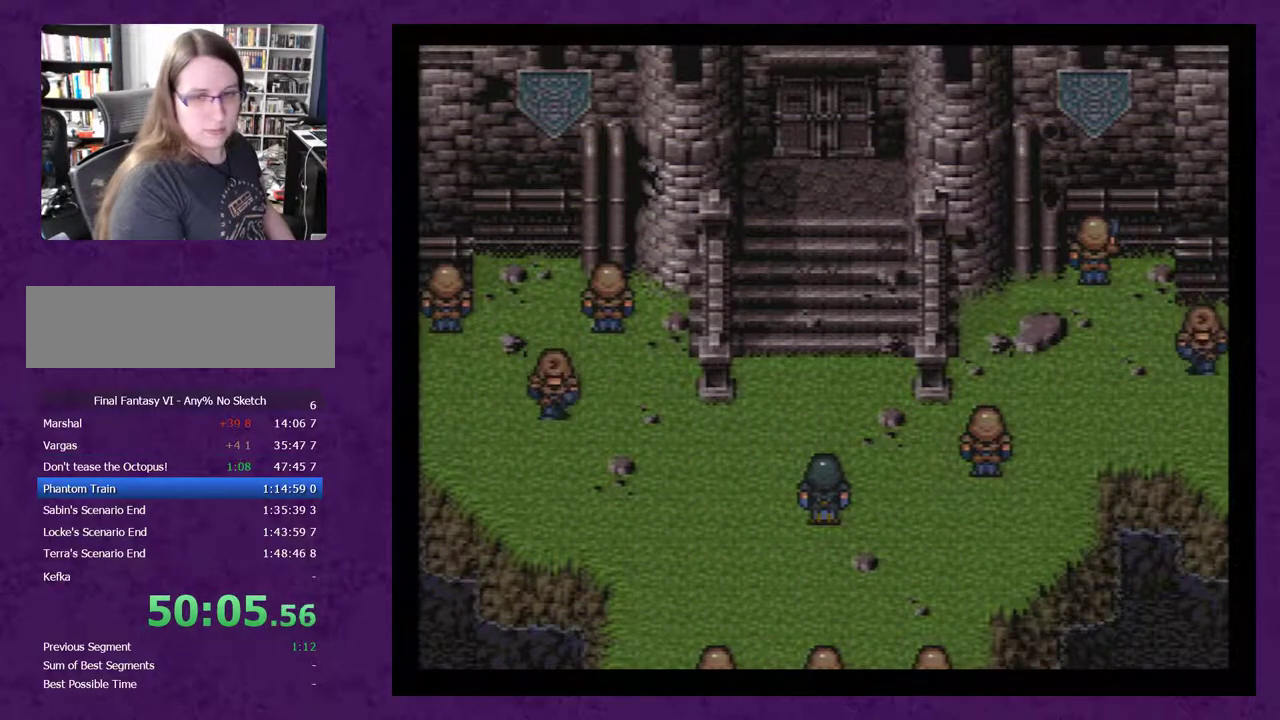
{"buttons": [], "events": [[50, "A", "up"], [117, "A", "down"], [200, "A", "up"], [267, "A", "down"], [333, "A", "up"], [383, "A", "down"], [483, "A", "up"]]}
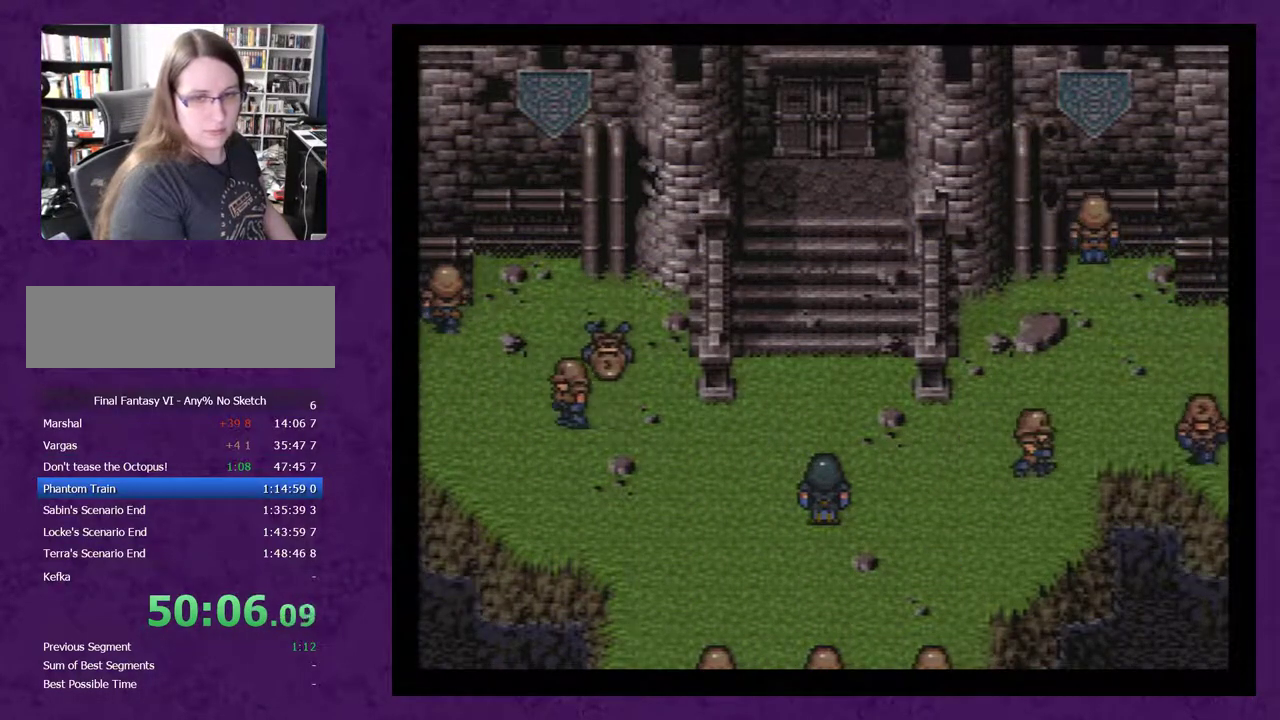
{"buttons": ["A"], "events": [[167, "A", "down"], [267, "A", "up"], [333, "A", "down"], [383, "A", "up"], [483, "A", "down"]]}
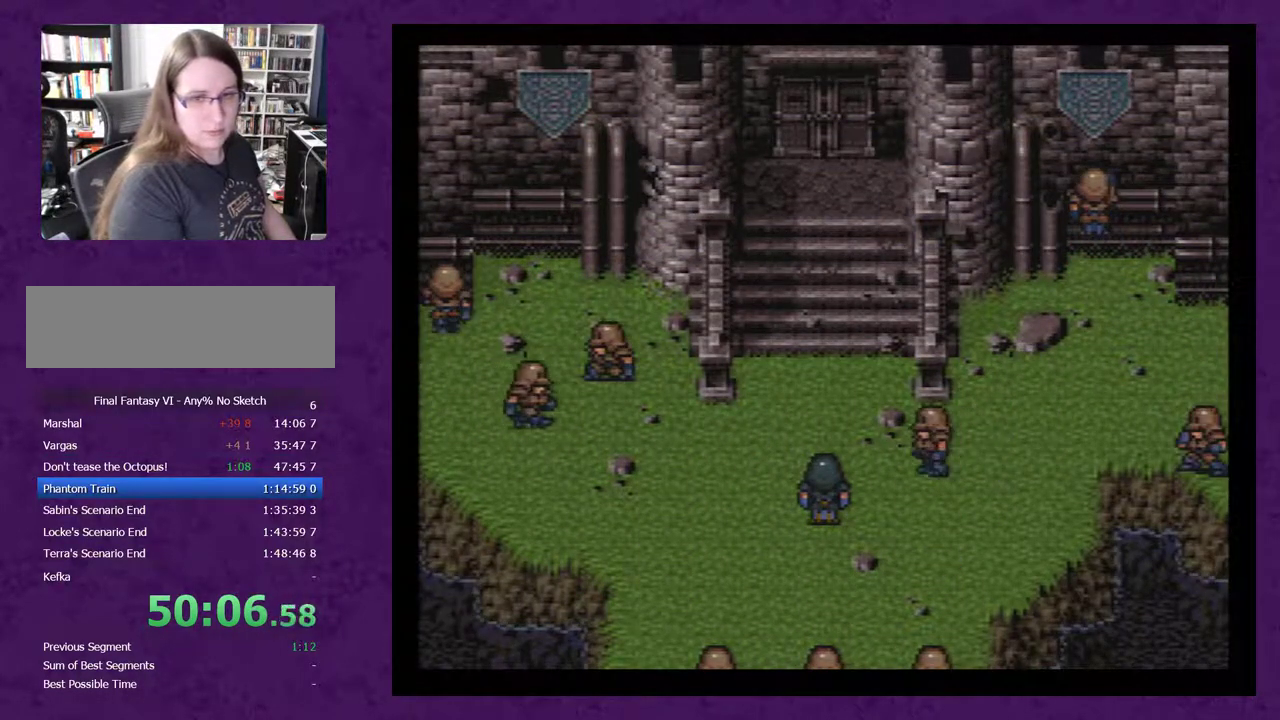
{"buttons": ["A"], "events": [[83, "A", "up"], [133, "A", "down"], [233, "A", "up"], [333, "A", "down"], [383, "A", "up"], [483, "A", "down"]]}
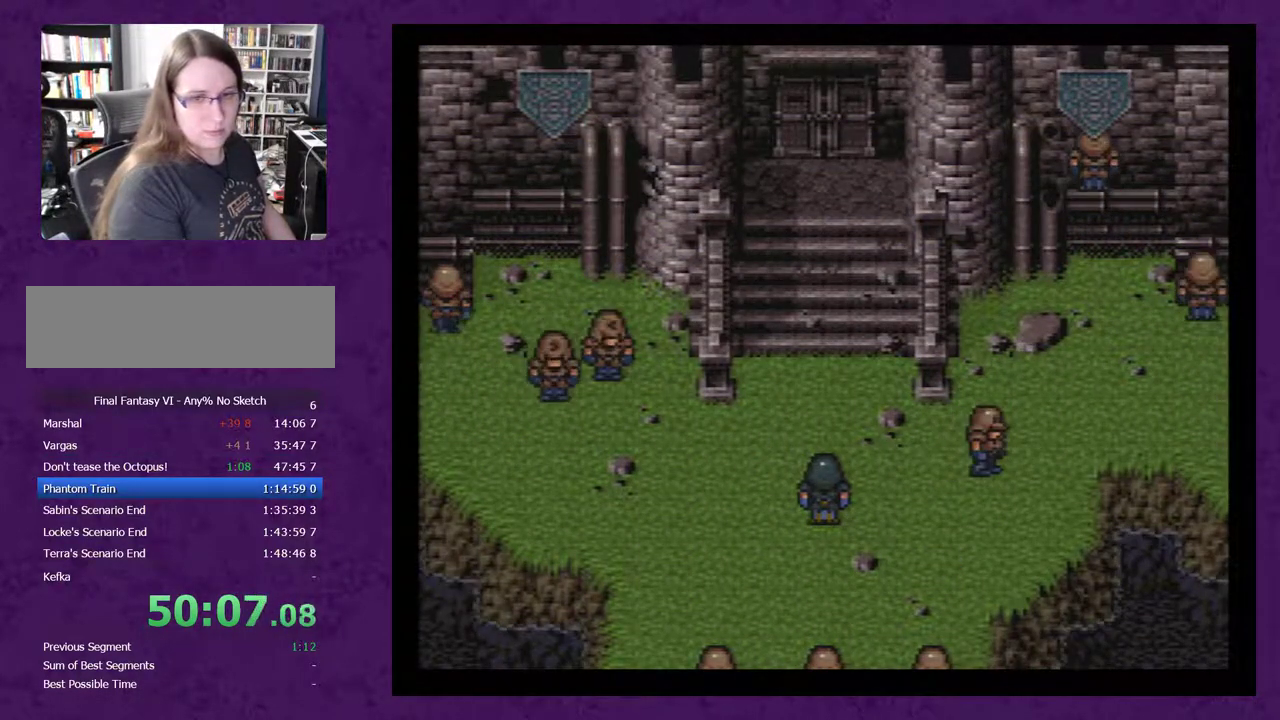
{"buttons": ["A"], "events": [[50, "A", "up"], [100, "A", "down"], [200, "A", "up"], [300, "A", "down"], [350, "A", "up"], [450, "A", "down"]]}
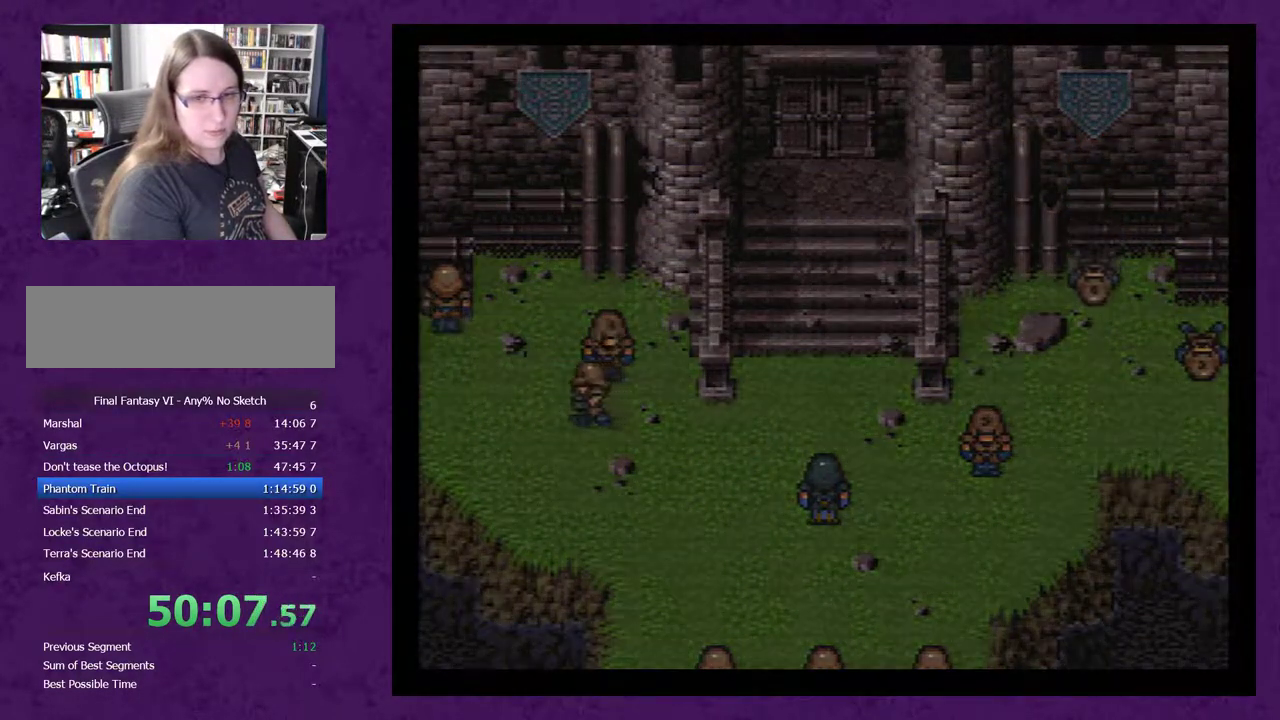
{"buttons": [], "events": [[50, "A", "up"], [167, "A", "down"], [233, "A", "up"], [317, "A", "down"], [383, "A", "up"]]}
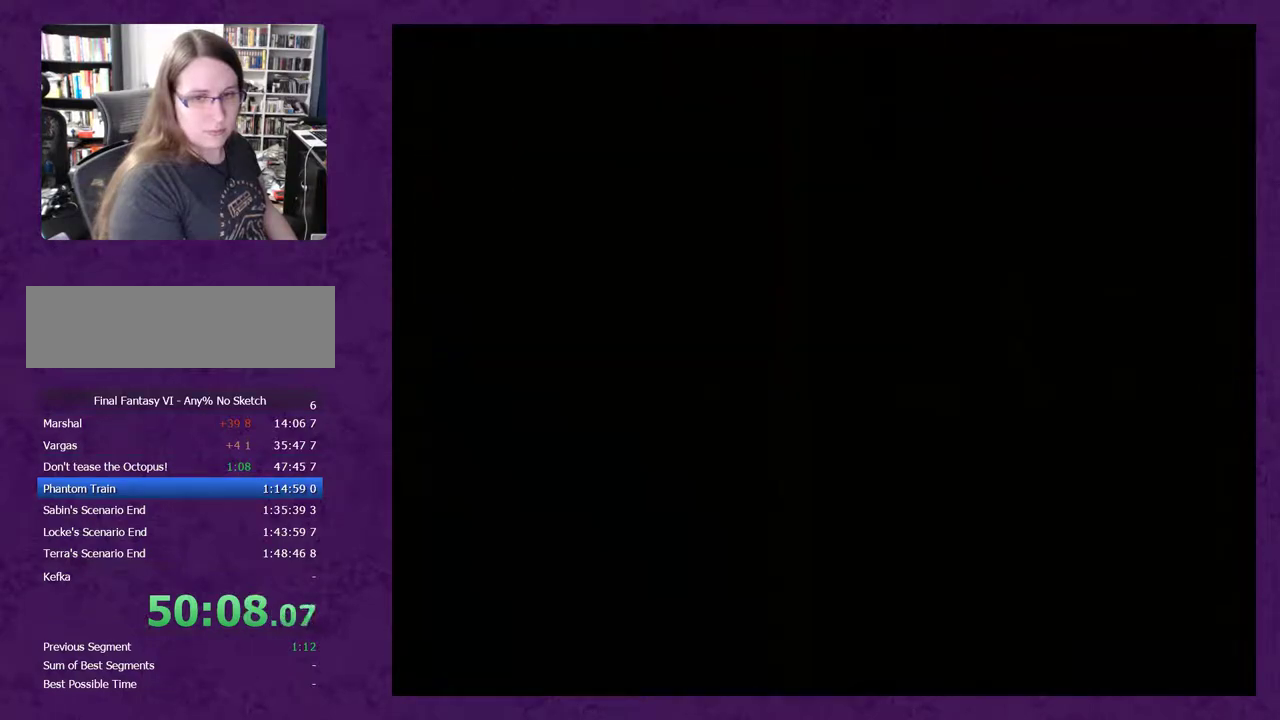
{"buttons": ["A"], "events": [[483, "A", "down"]]}
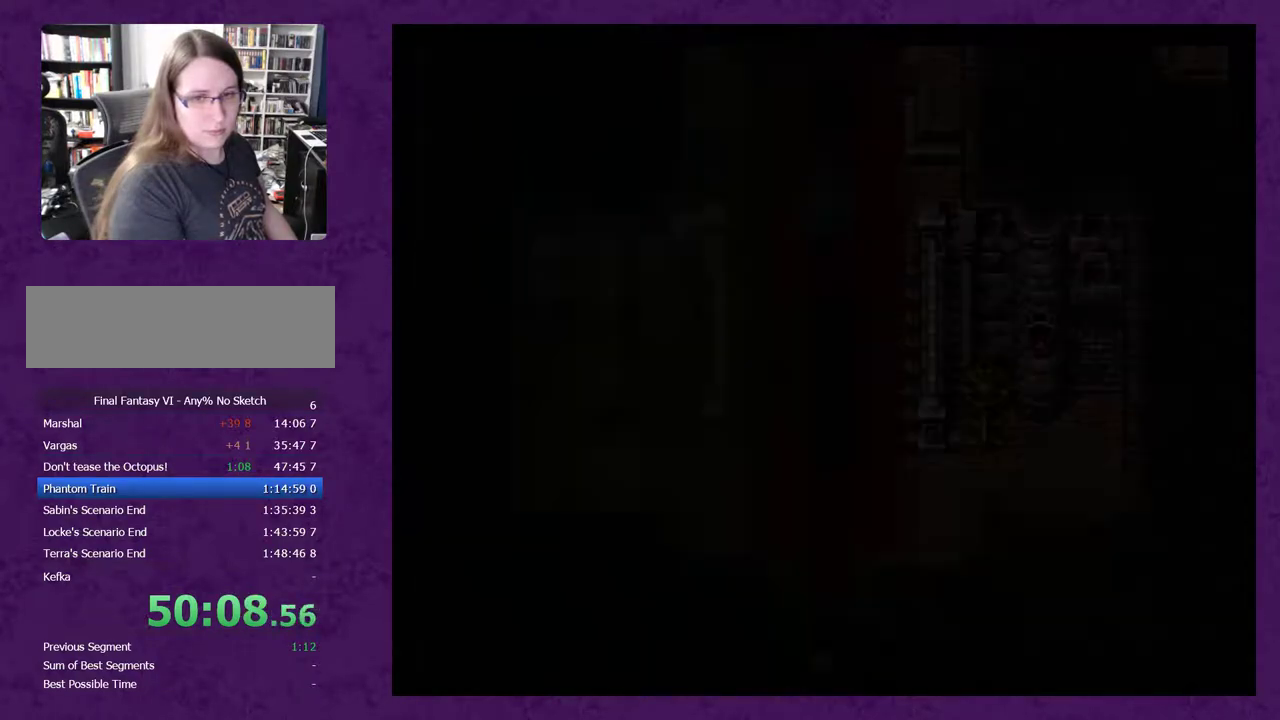
{"buttons": [], "events": [[50, "A", "up"], [183, "A", "down"], [267, "A", "up"], [367, "A", "down"], [450, "A", "up"]]}
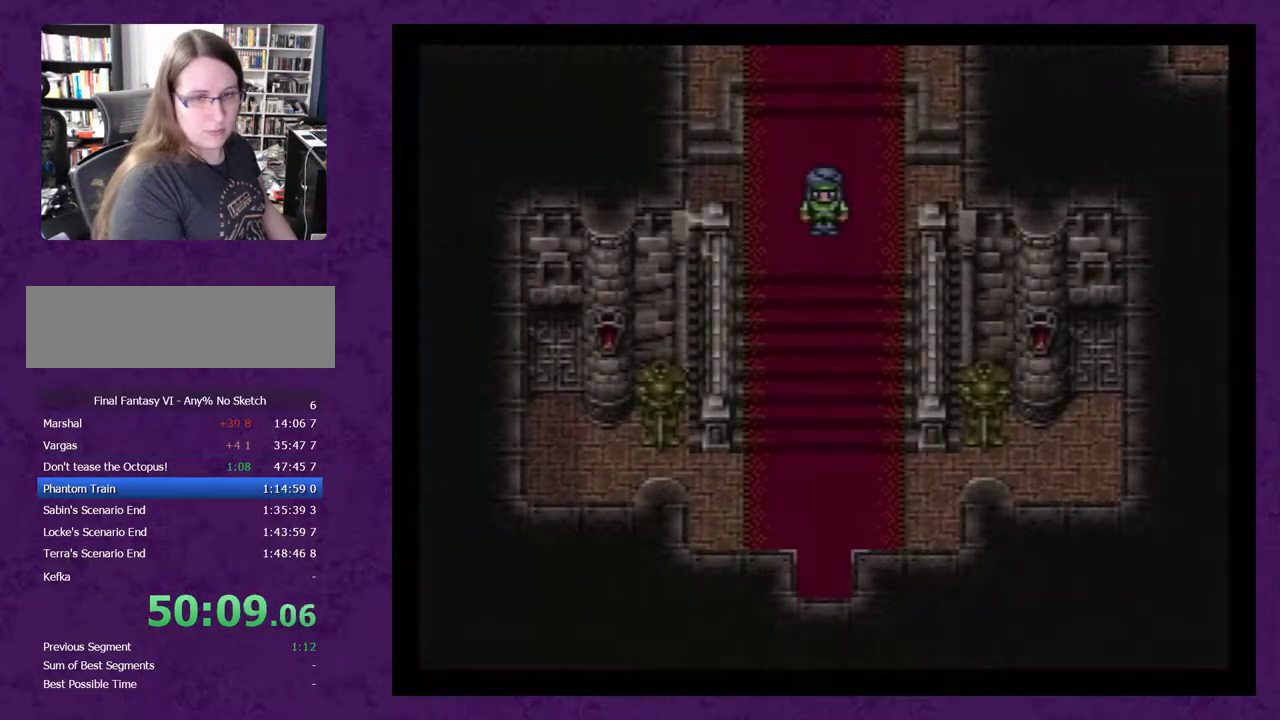
{"buttons": [], "events": [[17, "A", "down"], [117, "A", "up"], [183, "A", "down"], [267, "A", "up"], [367, "A", "down"], [450, "A", "up"]]}
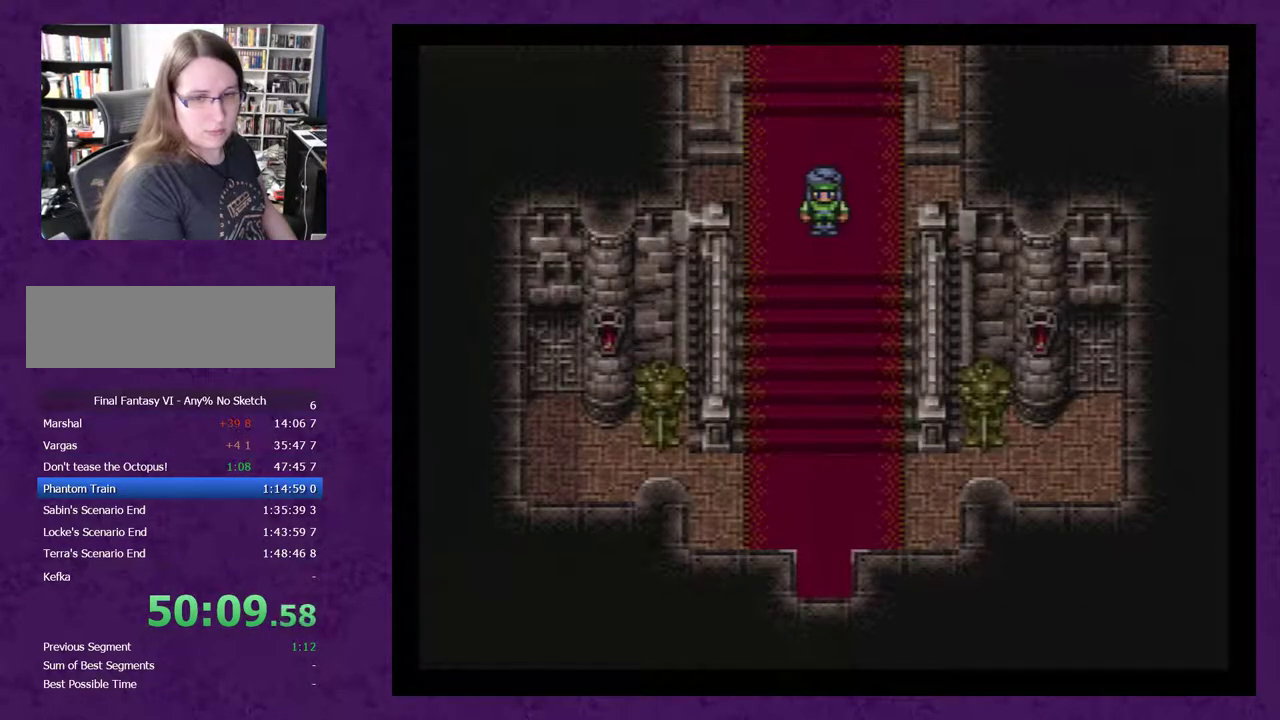
{"buttons": ["A"], "events": [[50, "A", "down"], [150, "A", "up"], [233, "A", "down"], [367, "A", "up"], [417, "A", "down"]]}
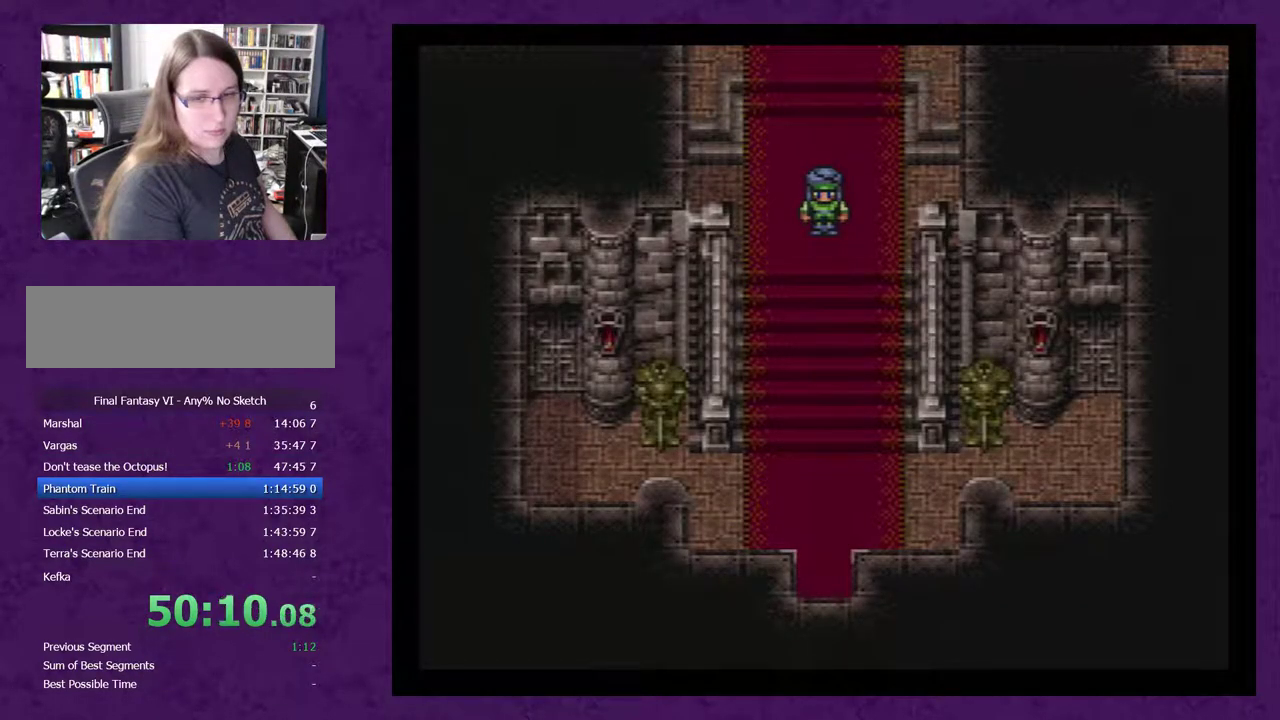
{"buttons": ["A"], "events": [[17, "A", "up"], [117, "A", "down"], [200, "A", "up"], [300, "A", "down"], [383, "A", "up"], [450, "A", "down"]]}
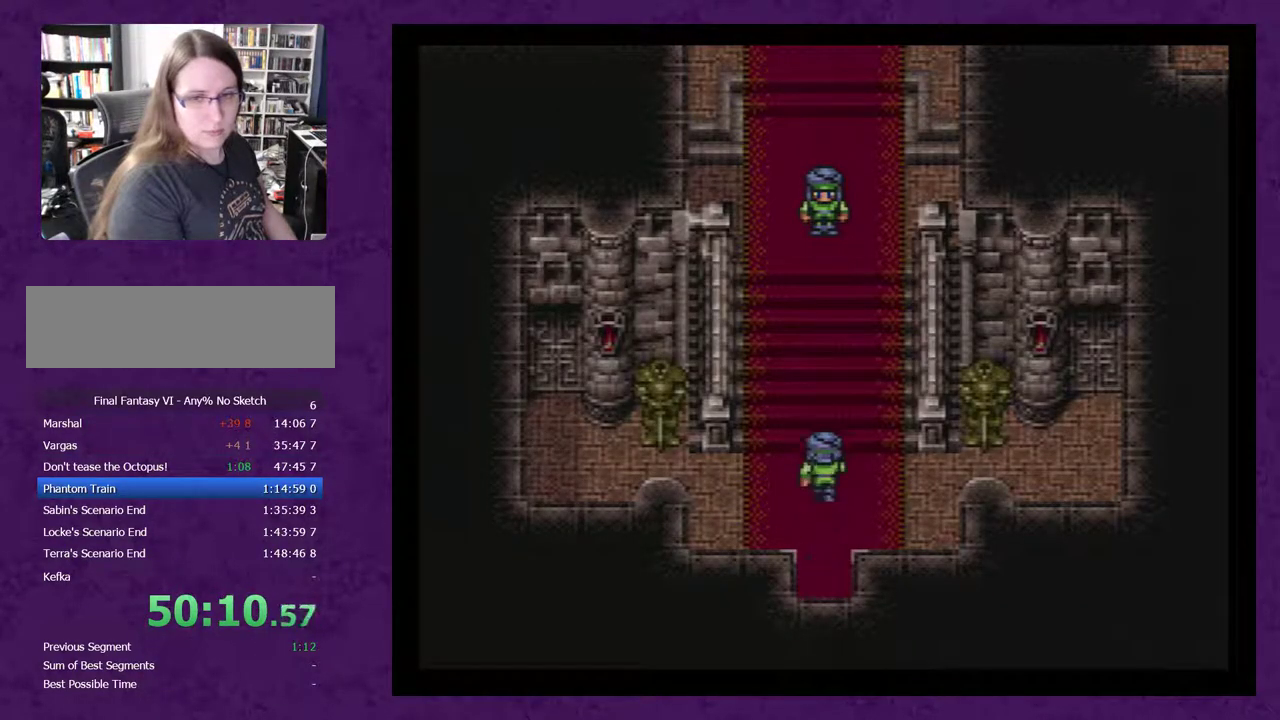
{"buttons": [], "events": [[100, "A", "up"], [200, "A", "down"], [267, "A", "up"], [350, "A", "down"], [450, "A", "up"]]}
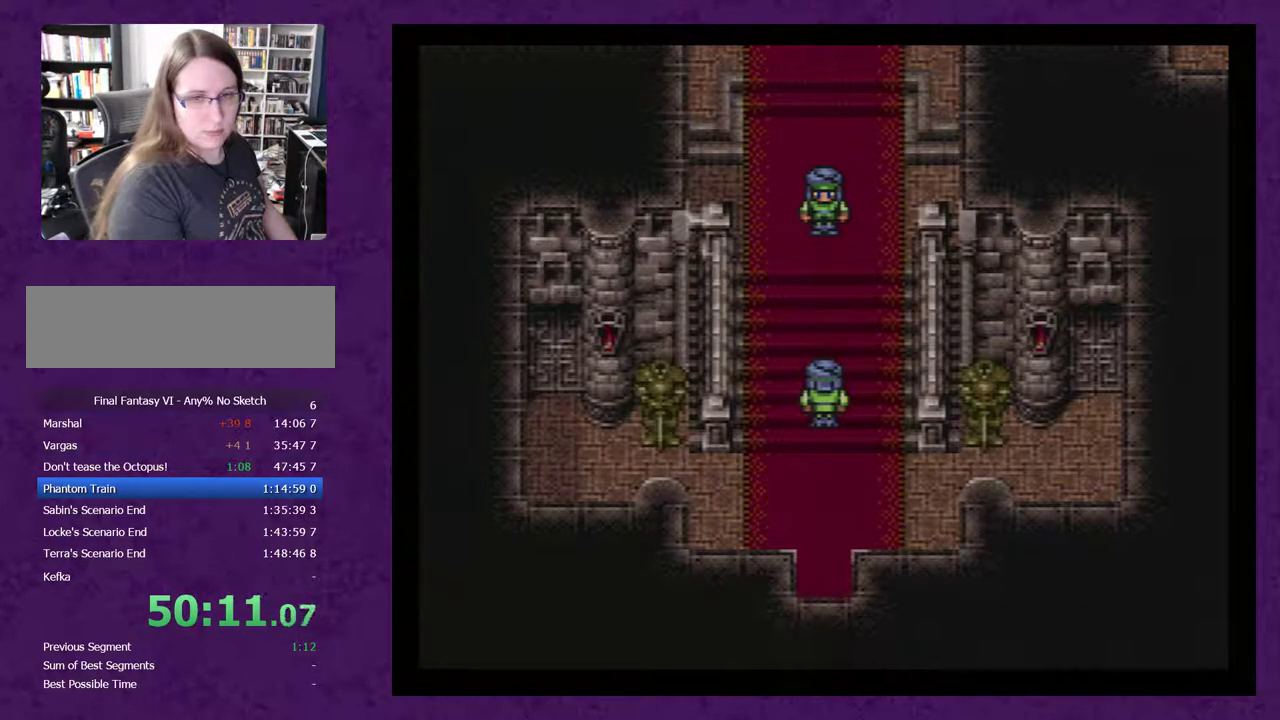
{"buttons": [], "events": [[33, "A", "down"], [100, "A", "up"], [250, "A", "down"], [350, "A", "up"], [433, "A", "down"], [500, "A", "up"]]}
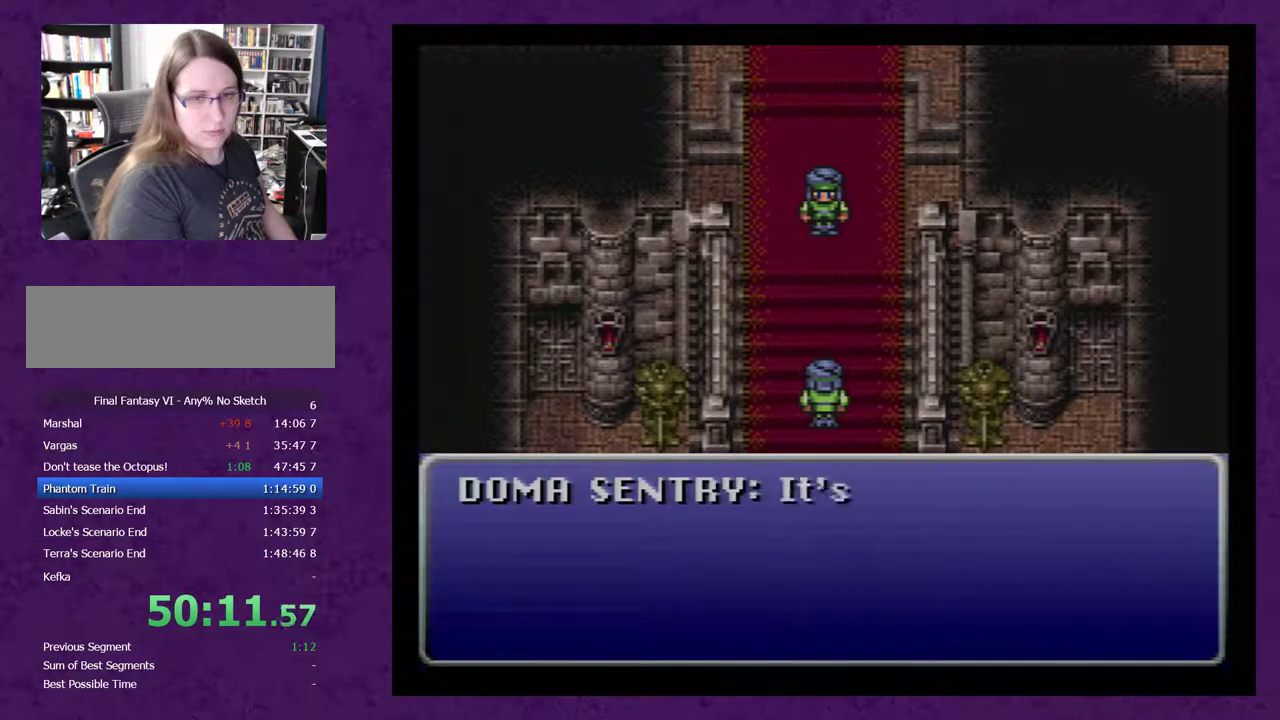
{"buttons": [], "events": [[100, "A", "down"], [183, "A", "up"], [283, "A", "down"], [367, "A", "up"], [433, "A", "down"], [500, "A", "up"]]}
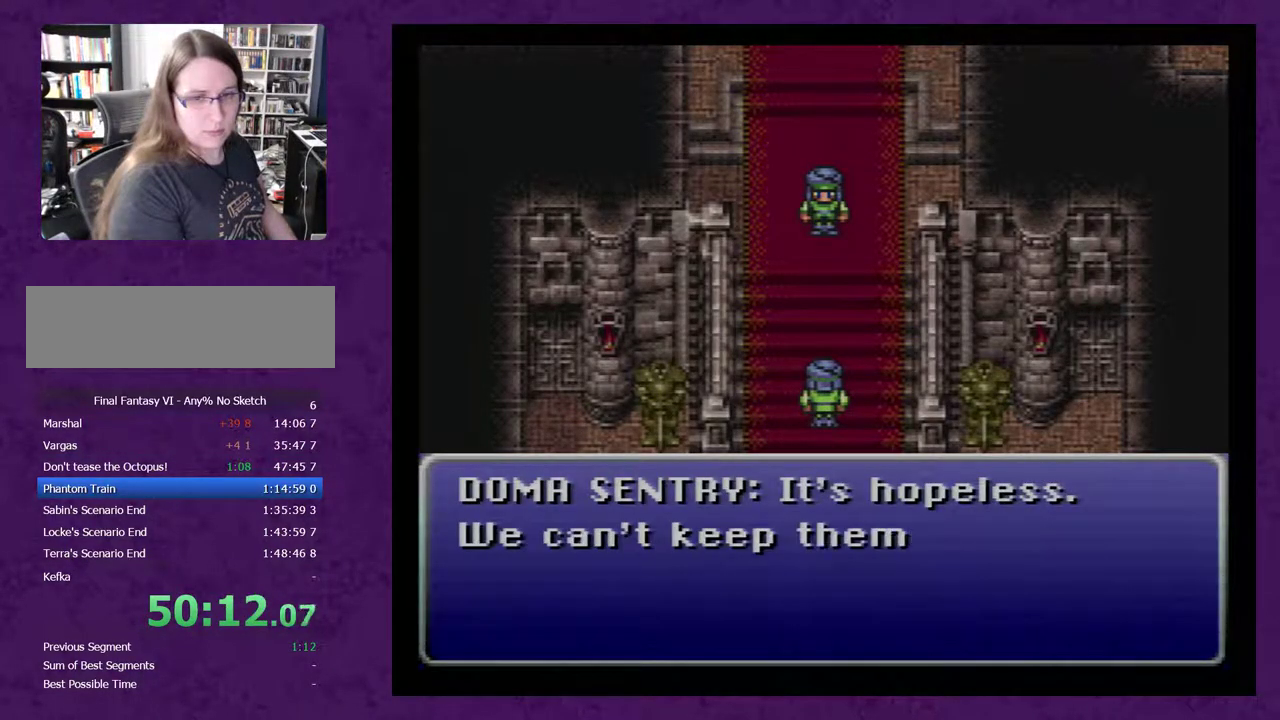
{"buttons": ["A"], "events": [[83, "A", "down"], [183, "A", "up"], [300, "A", "down"], [400, "A", "up"], [450, "A", "down"]]}
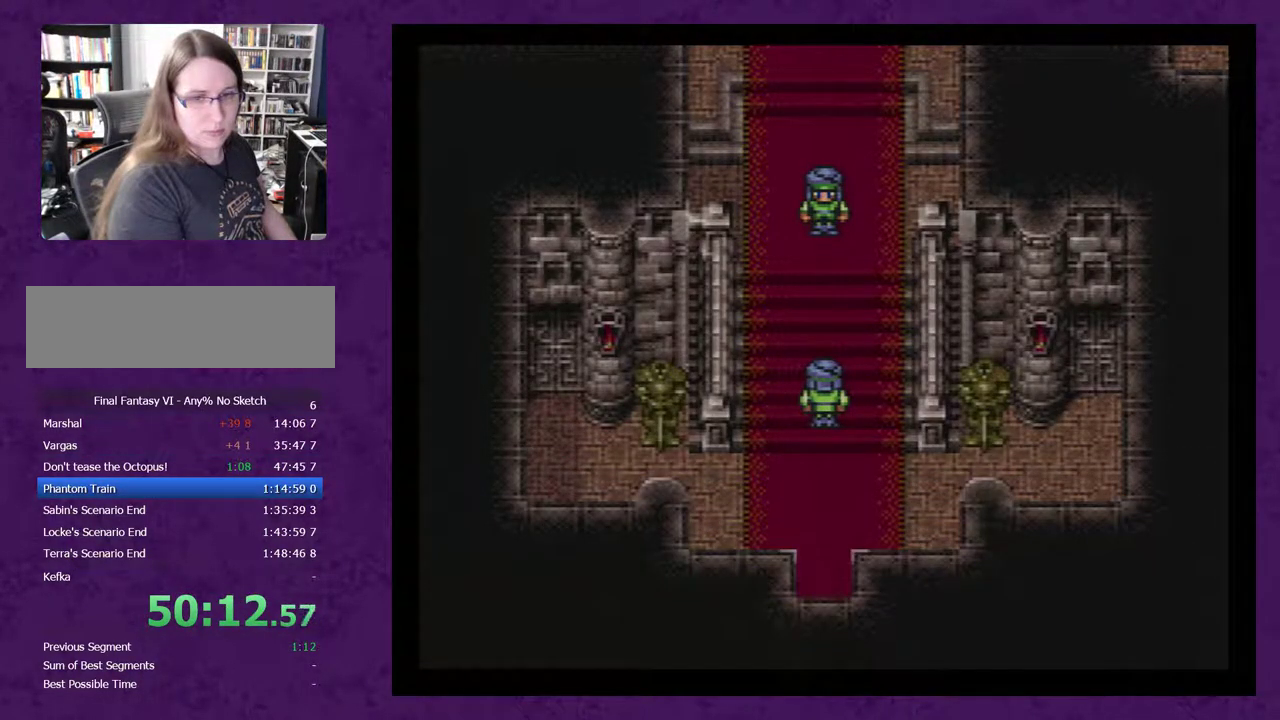
{"buttons": [], "events": [[83, "A", "up"], [150, "A", "down"], [267, "A", "up"], [333, "A", "down"], [417, "A", "up"]]}
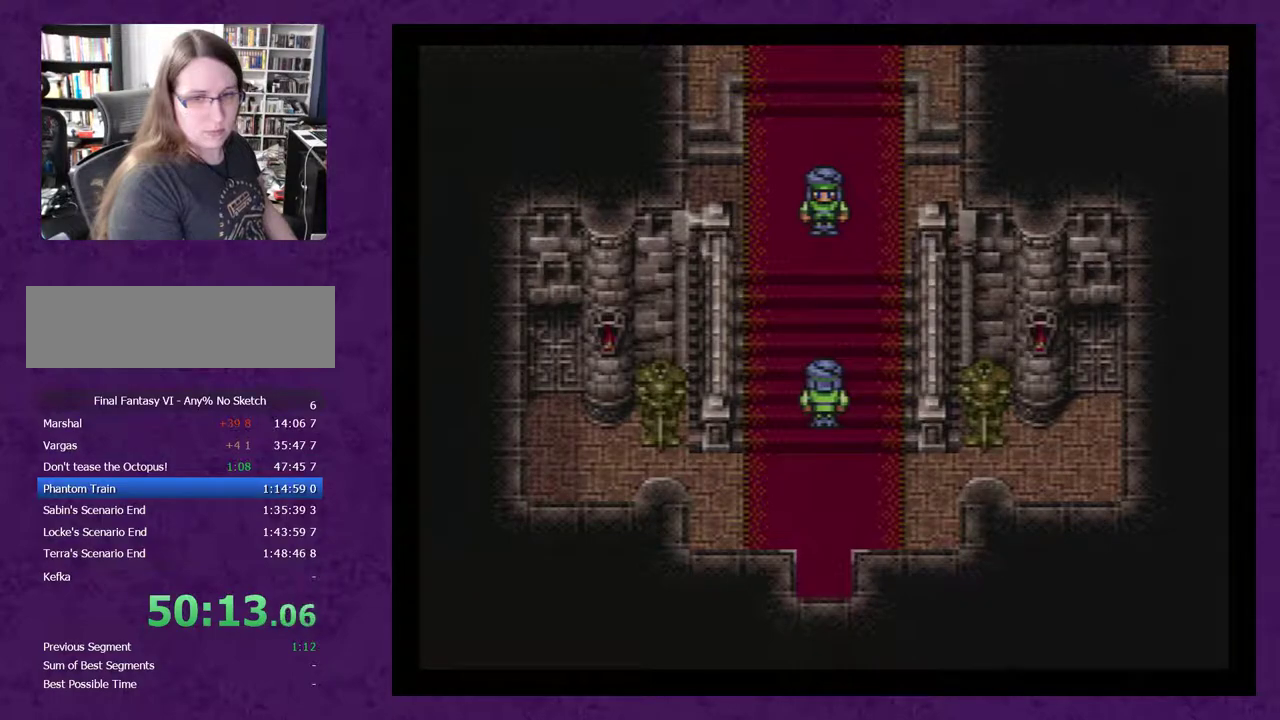
{"buttons": ["A"], "events": [[50, "A", "down"], [133, "A", "up"], [233, "A", "down"], [350, "A", "up"], [417, "A", "down"]]}
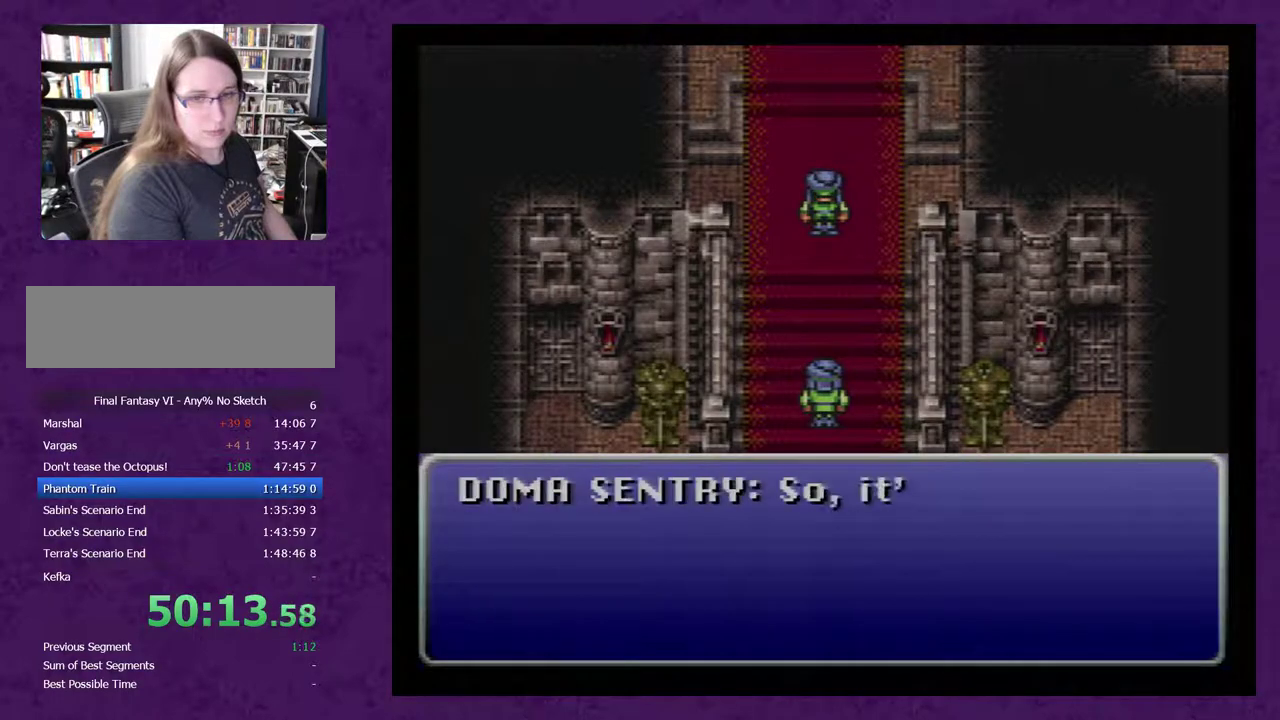
{"buttons": ["A"], "events": [[33, "A", "up"], [133, "A", "down"], [217, "A", "up"], [317, "A", "down"], [417, "A", "up"], [500, "A", "down"]]}